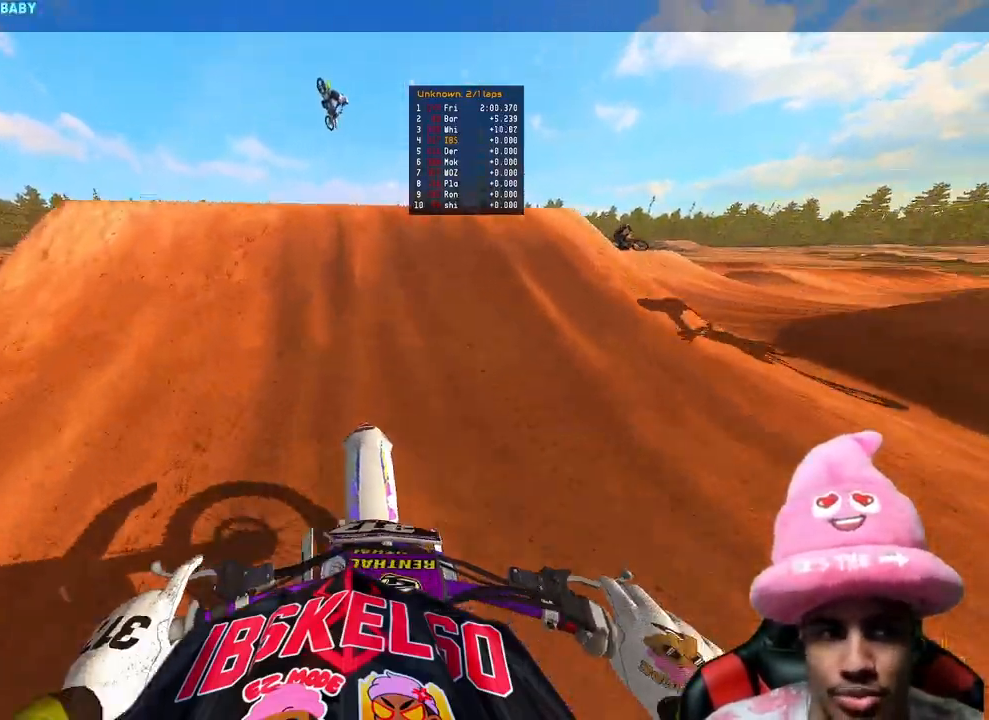
Gameplay with a controller (PlayStation layout); each line is a JSON object with the inputs held at the frame after it. "events" lists button and stick changes between this image and that frame as [ms after this image, input, new state], when the widget could be followed in between. Not read: L3.
{"buttons": [], "left_stick": "right", "right_stick": "right", "events": [[83, "R3", "down"], [83, "left_stick", "left"], [133, "right_stick", "center"], [183, "right_stick", "right"], [200, "R3", "up"], [217, "left_stick", "center"], [250, "R2", "up"], [317, "left_stick", "right"]]}
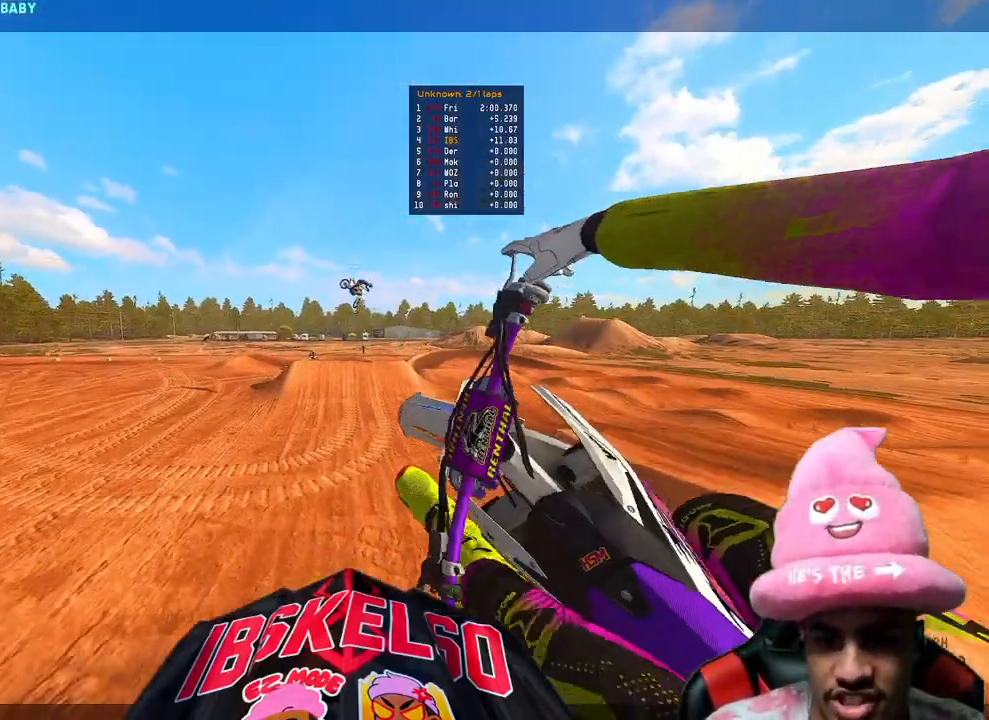
{"buttons": [], "left_stick": "right", "right_stick": "center", "events": [[483, "right_stick", "center"]]}
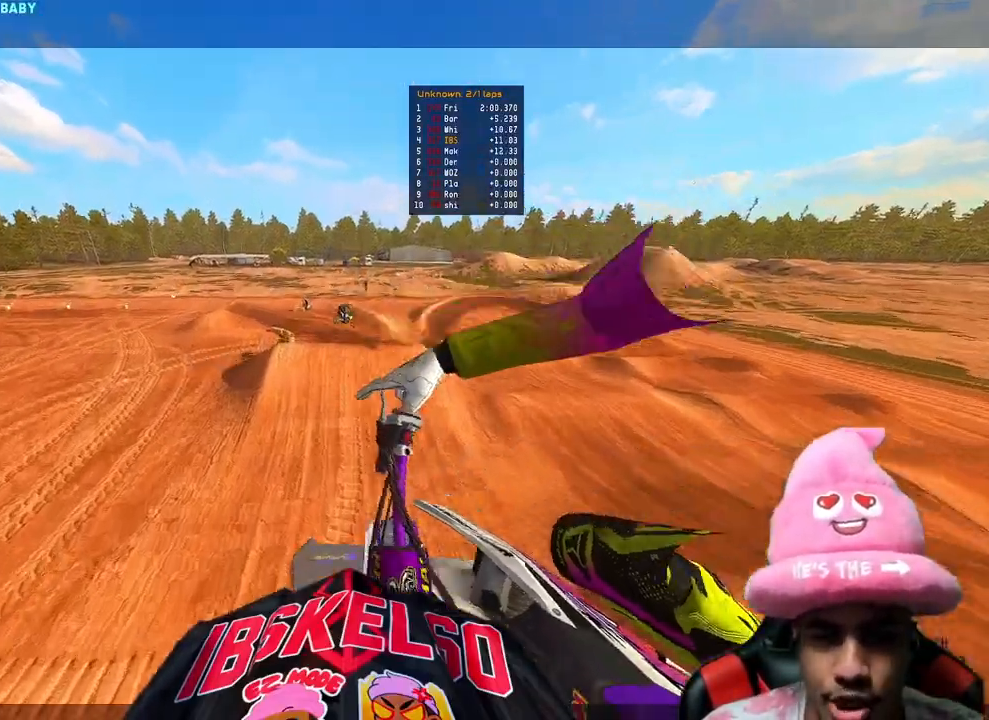
{"buttons": ["R2"], "left_stick": "left", "right_stick": "up", "events": [[17, "left_stick", "center"], [33, "R2", "down"], [133, "right_stick", "up-left"], [200, "left_stick", "left"], [217, "R3", "down"], [317, "R3", "up"], [367, "right_stick", "up"]]}
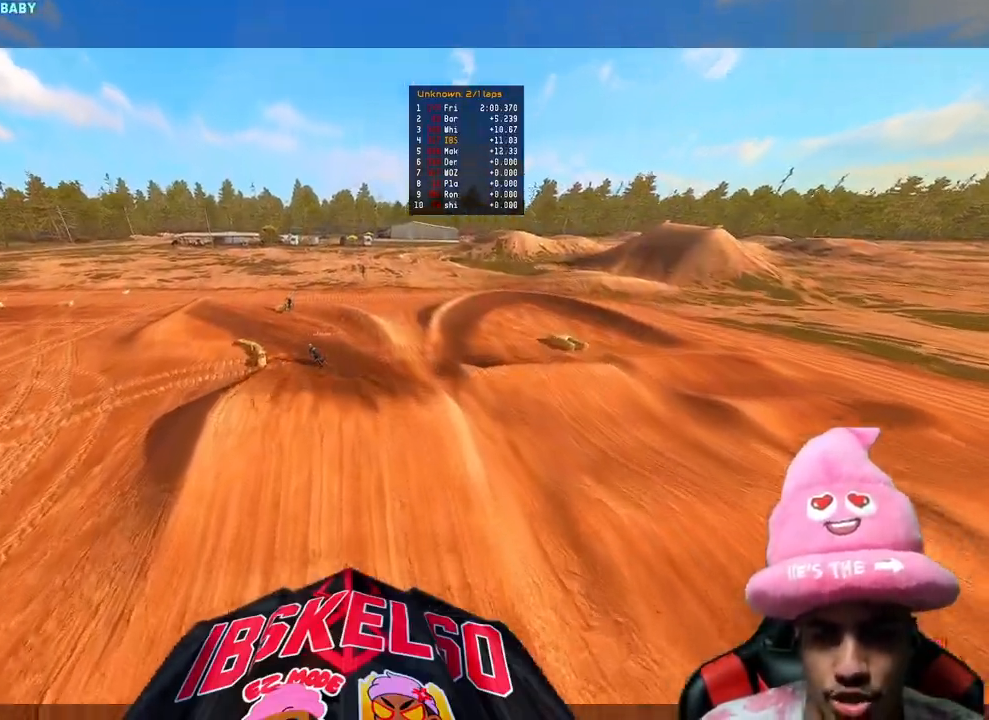
{"buttons": [], "left_stick": "up-left", "right_stick": "up-right", "events": [[217, "R2", "up"], [217, "right_stick", "up-right"], [300, "left_stick", "up-left"]]}
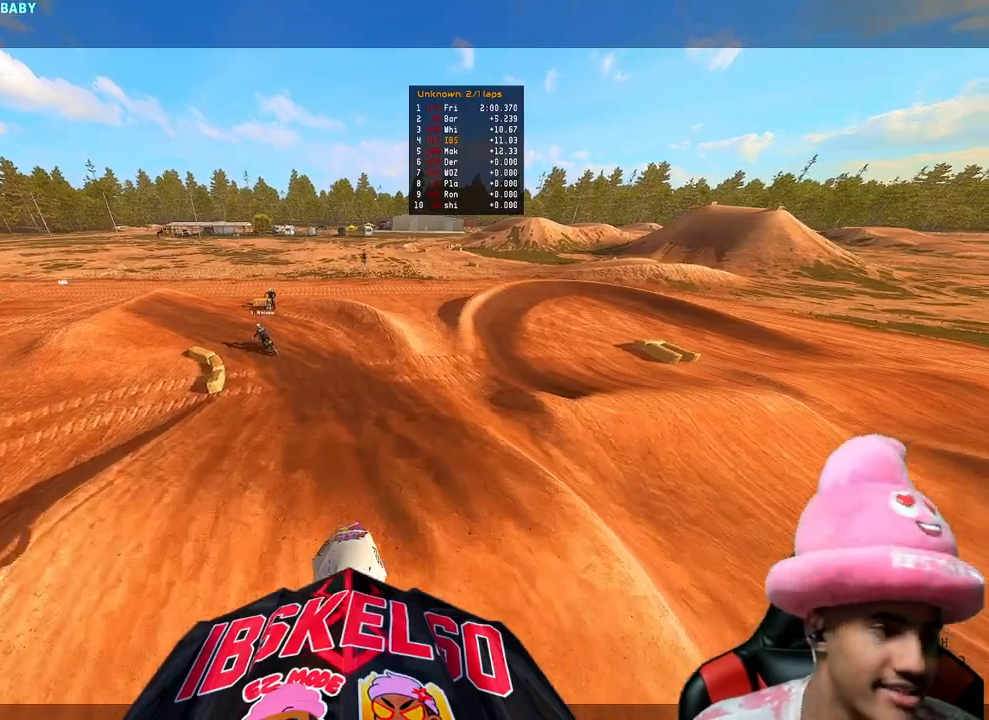
{"buttons": ["R3"], "left_stick": "up", "right_stick": "center", "events": [[83, "right_stick", "center"], [117, "left_stick", "up"], [267, "right_stick", "down"], [433, "right_stick", "center"], [467, "R3", "down"]]}
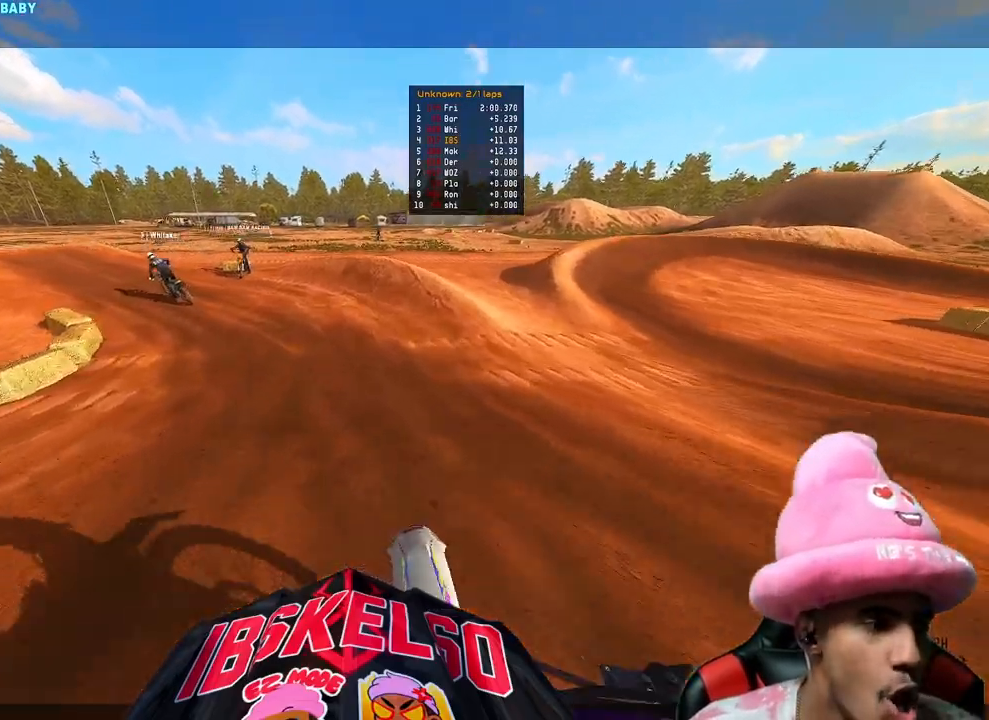
{"buttons": ["L2"], "left_stick": "up", "right_stick": "right", "events": [[100, "L2", "down"], [117, "R3", "up"], [267, "right_stick", "right"]]}
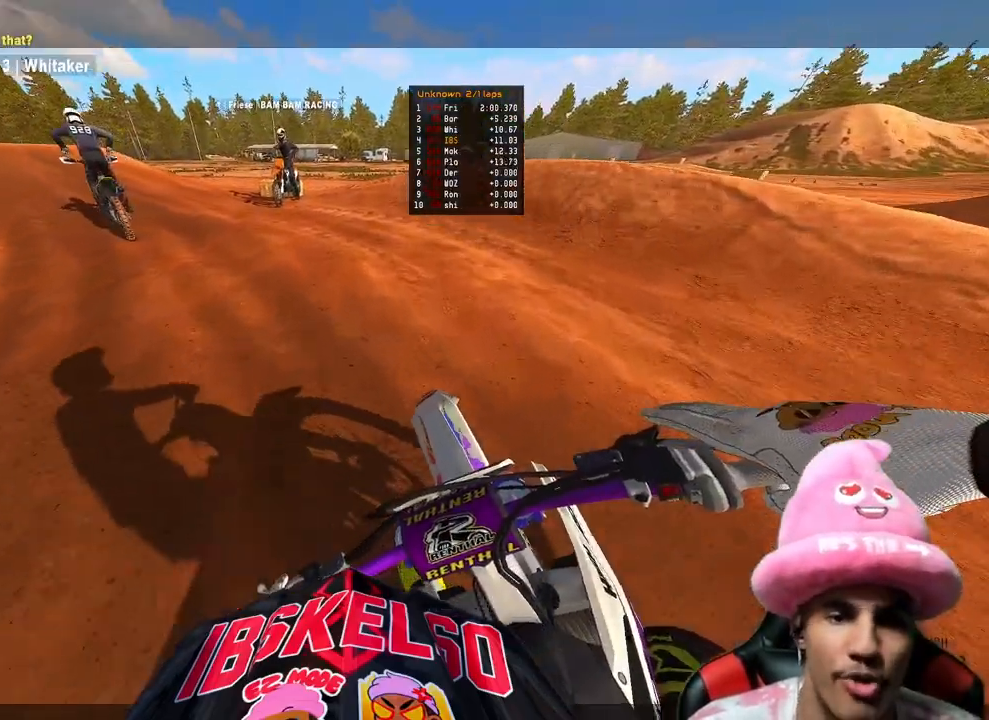
{"buttons": [], "left_stick": "up", "right_stick": "down-right", "events": [[17, "right_stick", "down-right"], [350, "L2", "up"]]}
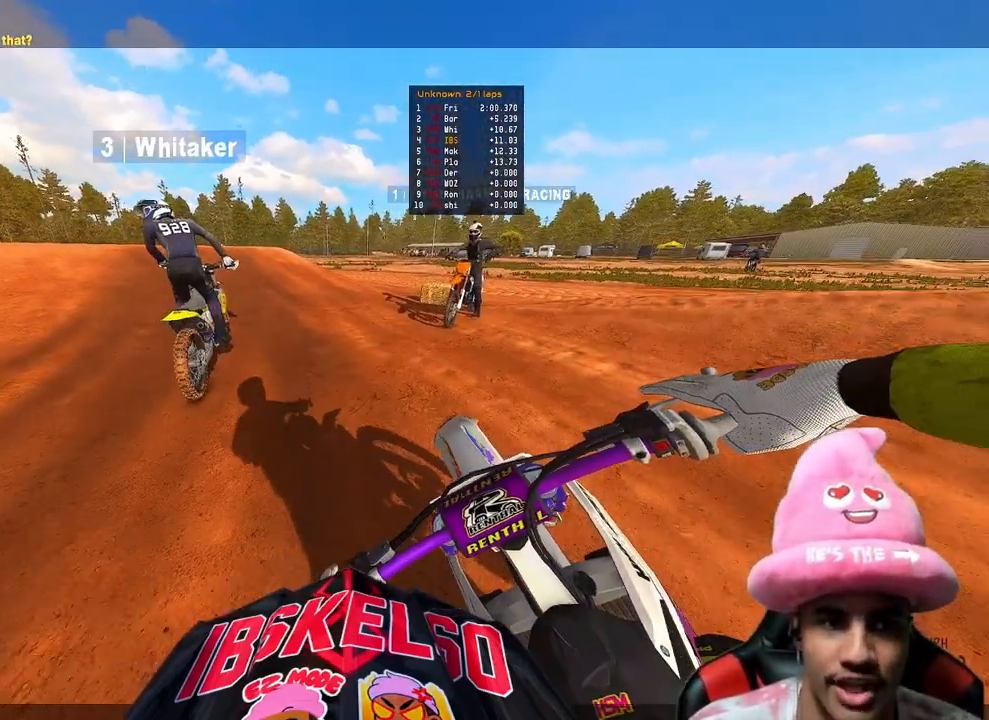
{"buttons": [], "left_stick": "up", "right_stick": "center", "events": [[400, "right_stick", "center"]]}
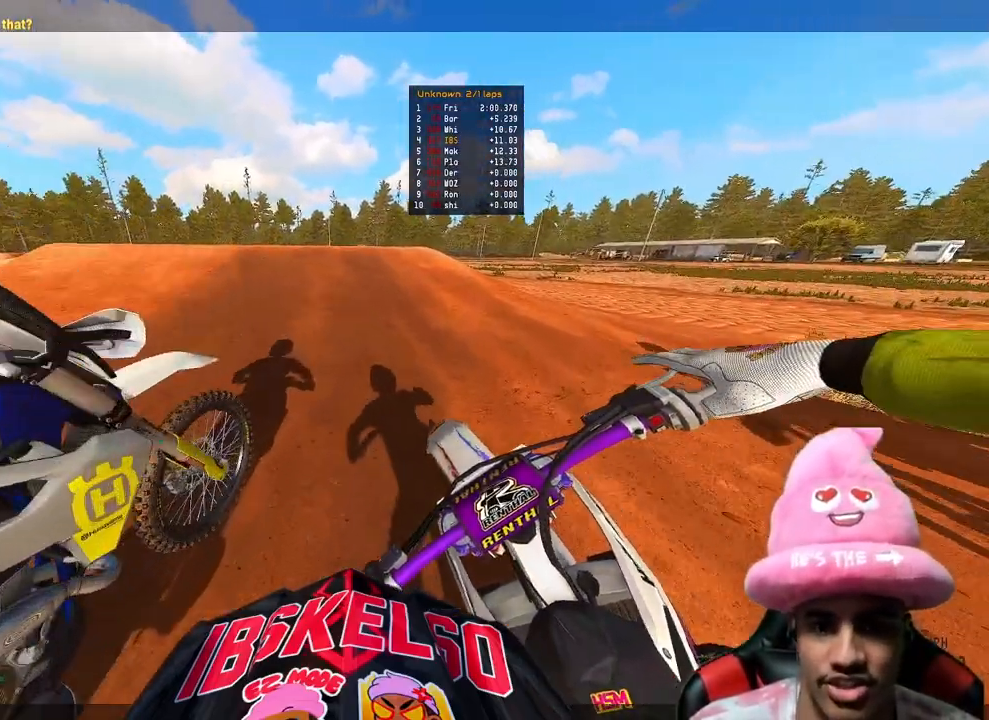
{"buttons": [], "left_stick": "center", "right_stick": "center", "events": [[17, "left_stick", "center"]]}
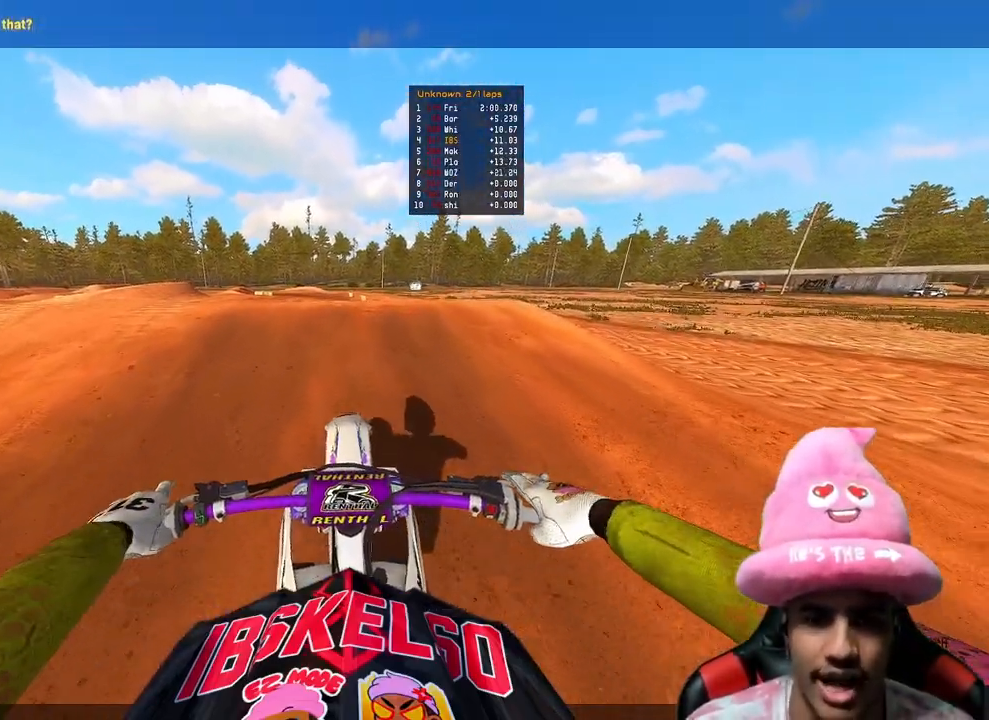
{"buttons": ["CIRCLE", "R2"], "left_stick": "center", "right_stick": "center", "events": [[150, "CIRCLE", "down"], [150, "R2", "down"]]}
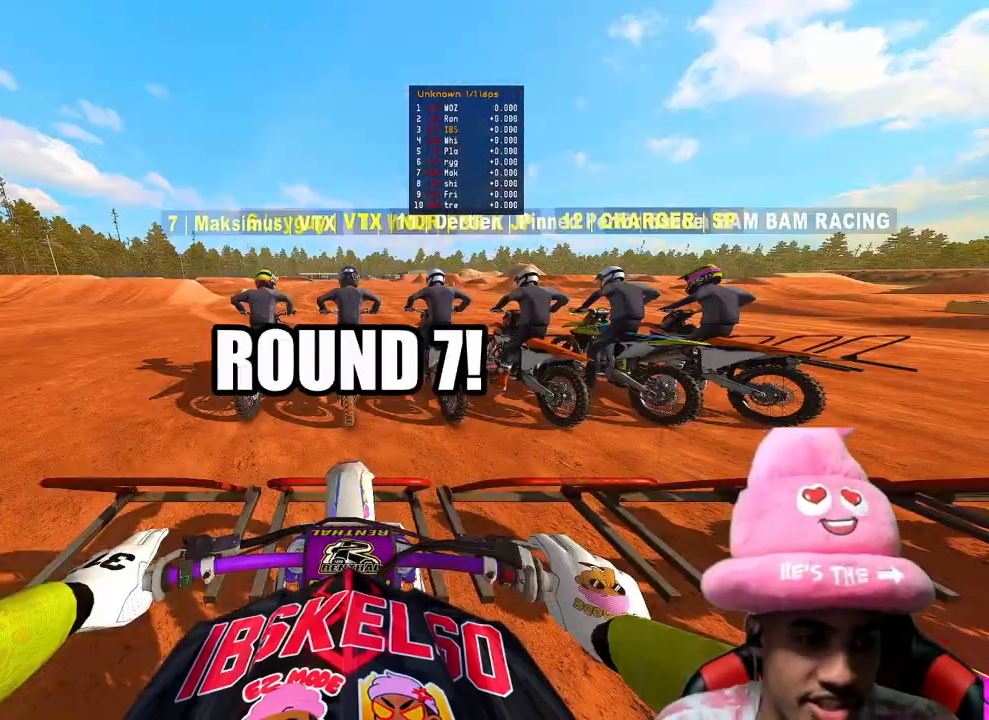
{"buttons": ["CIRCLE", "R2"], "left_stick": "center", "right_stick": "center", "events": []}
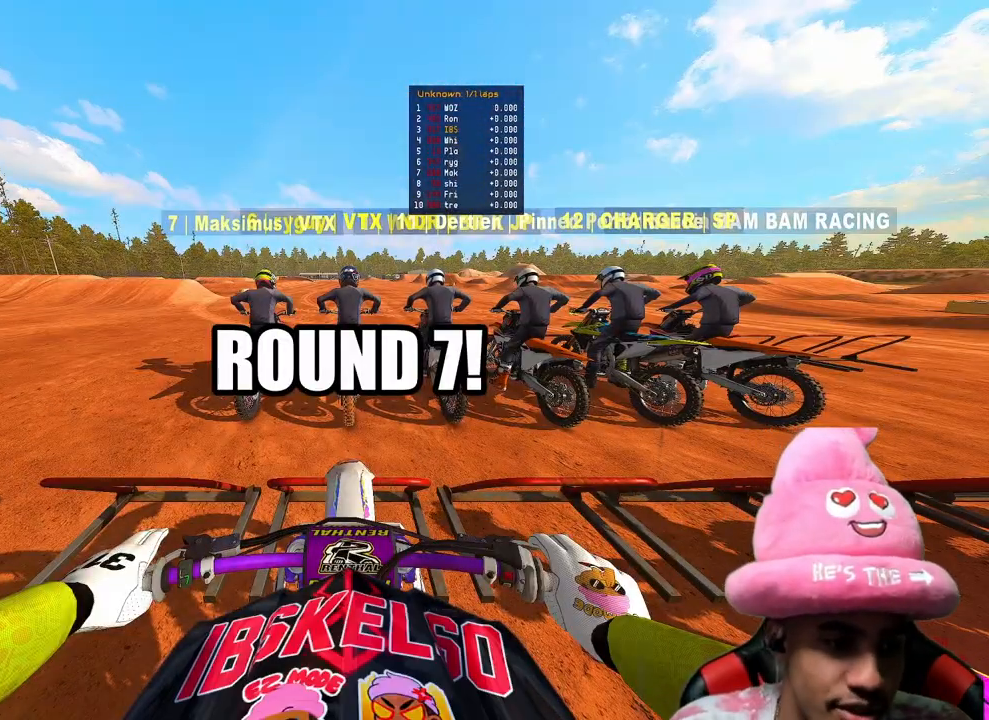
{"buttons": ["CIRCLE", "R2"], "left_stick": "center", "right_stick": "center", "events": []}
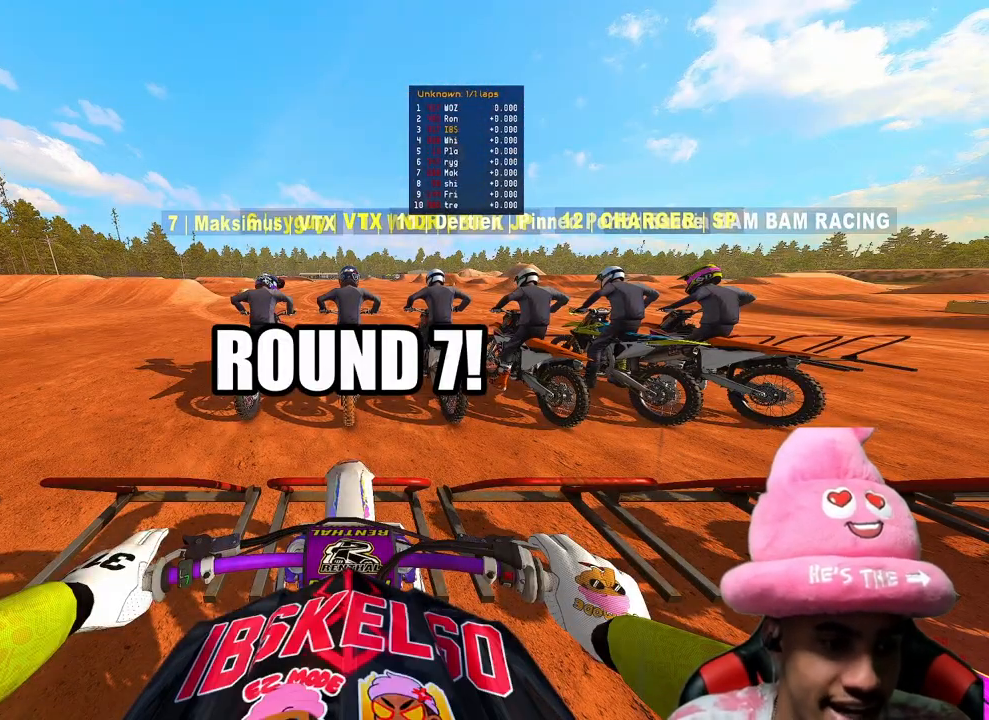
{"buttons": ["CIRCLE", "R2"], "left_stick": "center", "right_stick": "center", "events": []}
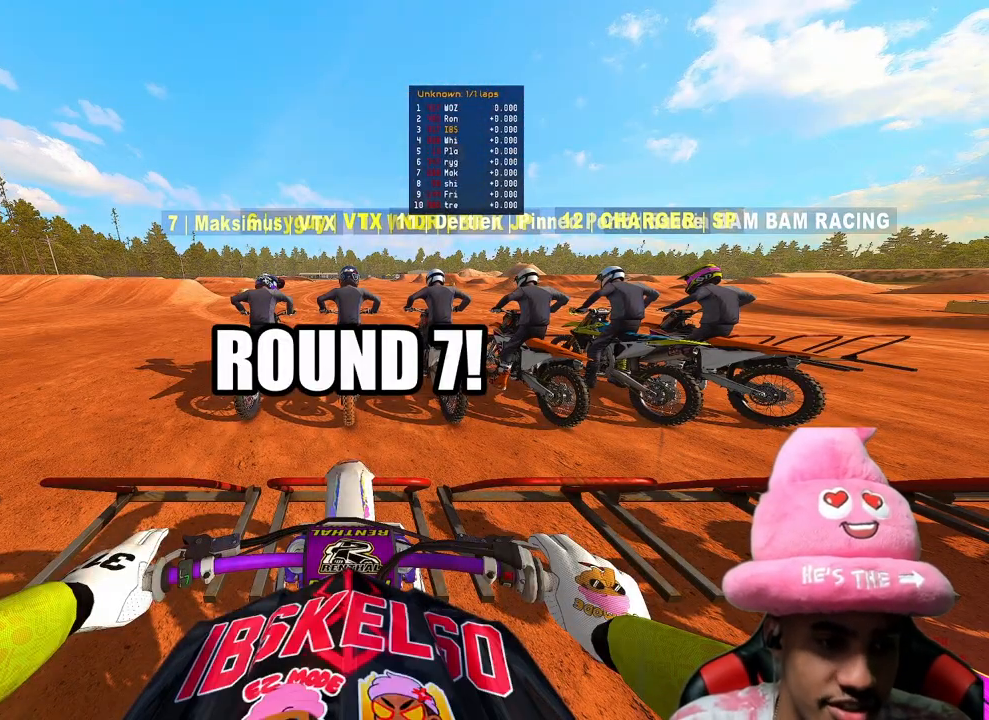
{"buttons": ["CIRCLE", "R2"], "left_stick": "center", "right_stick": "center", "events": []}
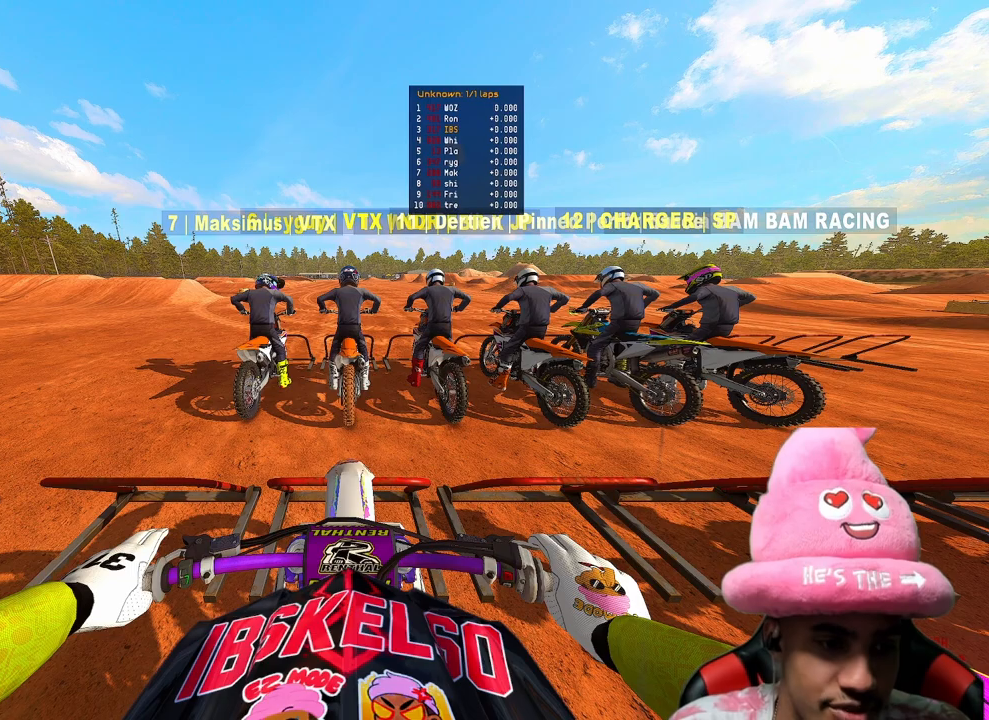
{"buttons": ["CIRCLE", "R2"], "left_stick": "center", "right_stick": "center", "events": []}
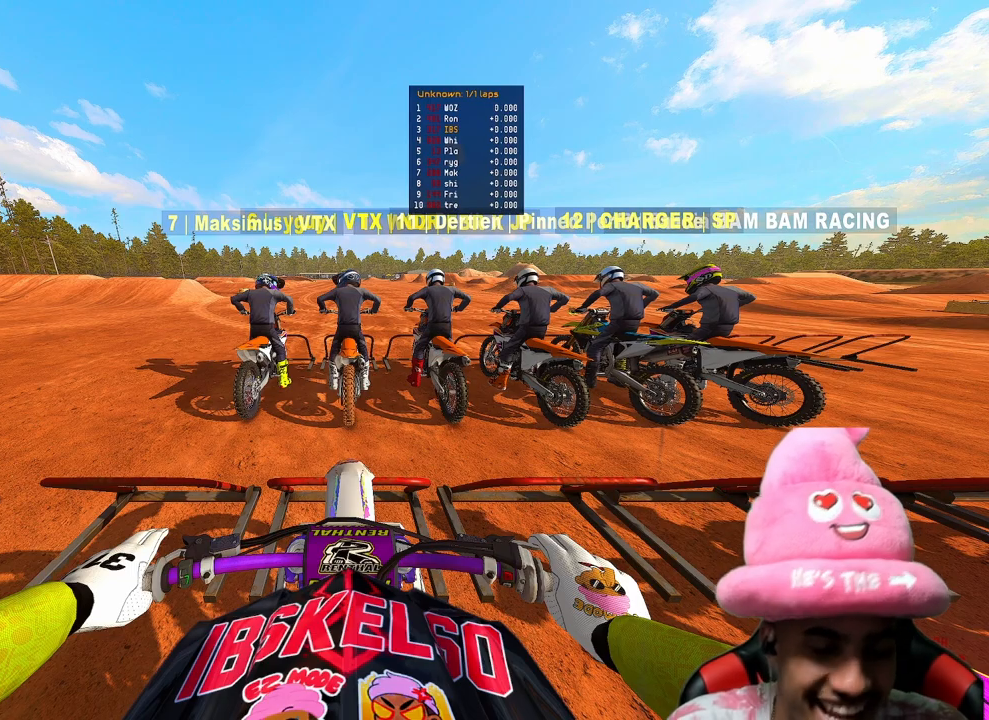
{"buttons": ["CIRCLE", "R2"], "left_stick": "center", "right_stick": "center", "events": []}
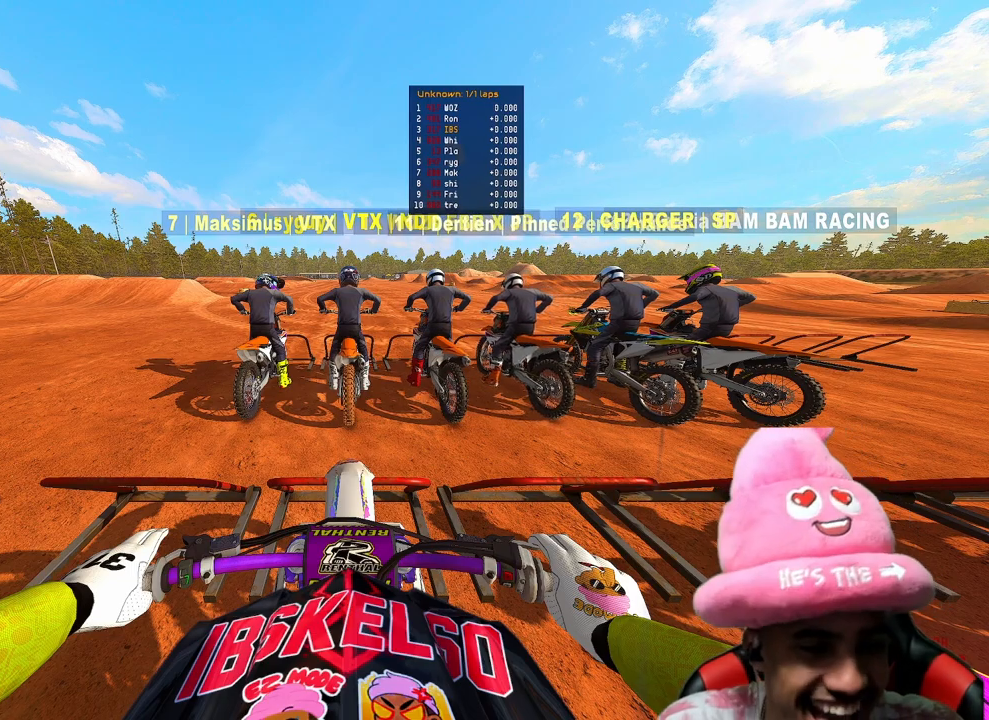
{"buttons": ["CIRCLE", "R2"], "left_stick": "center", "right_stick": "center", "events": []}
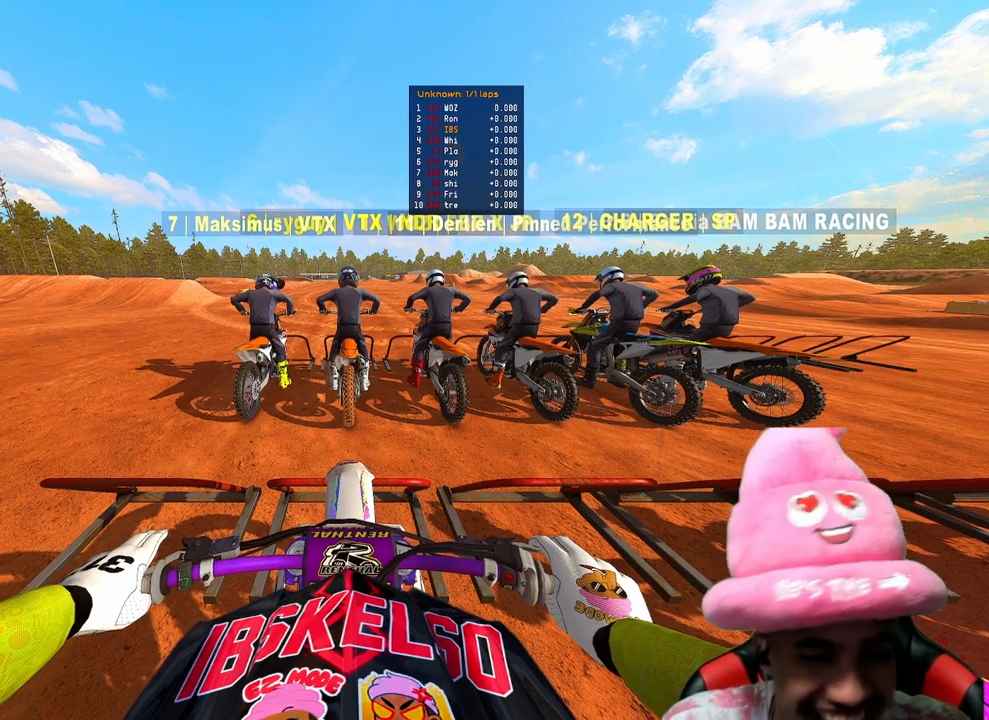
{"buttons": ["CIRCLE", "R2"], "left_stick": "center", "right_stick": "up", "events": [[433, "right_stick", "up"]]}
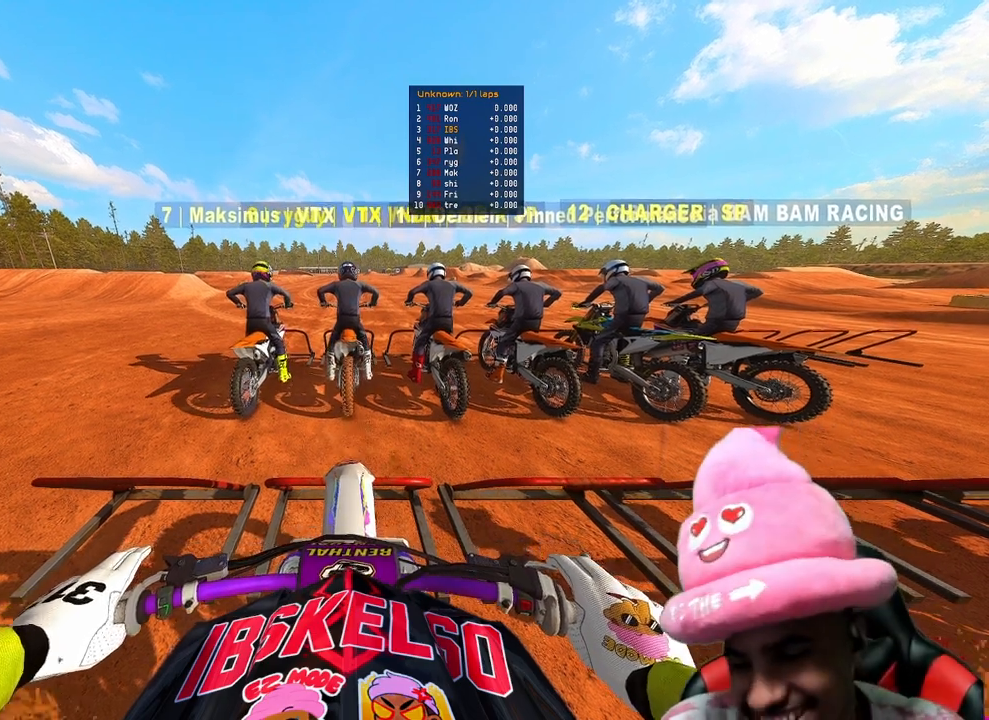
{"buttons": ["CIRCLE", "R2"], "left_stick": "center", "right_stick": "center", "events": [[167, "right_stick", "center"]]}
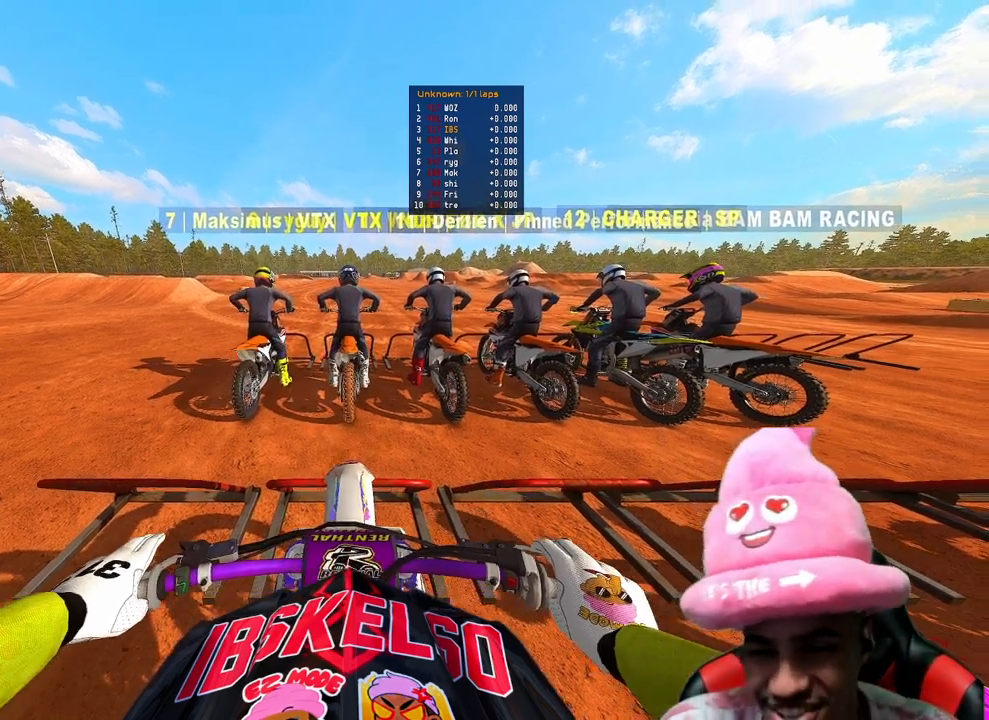
{"buttons": ["CIRCLE", "R2", "DPAD_RIGHT"], "left_stick": "center", "right_stick": "center", "events": [[383, "DPAD_RIGHT", "down"]]}
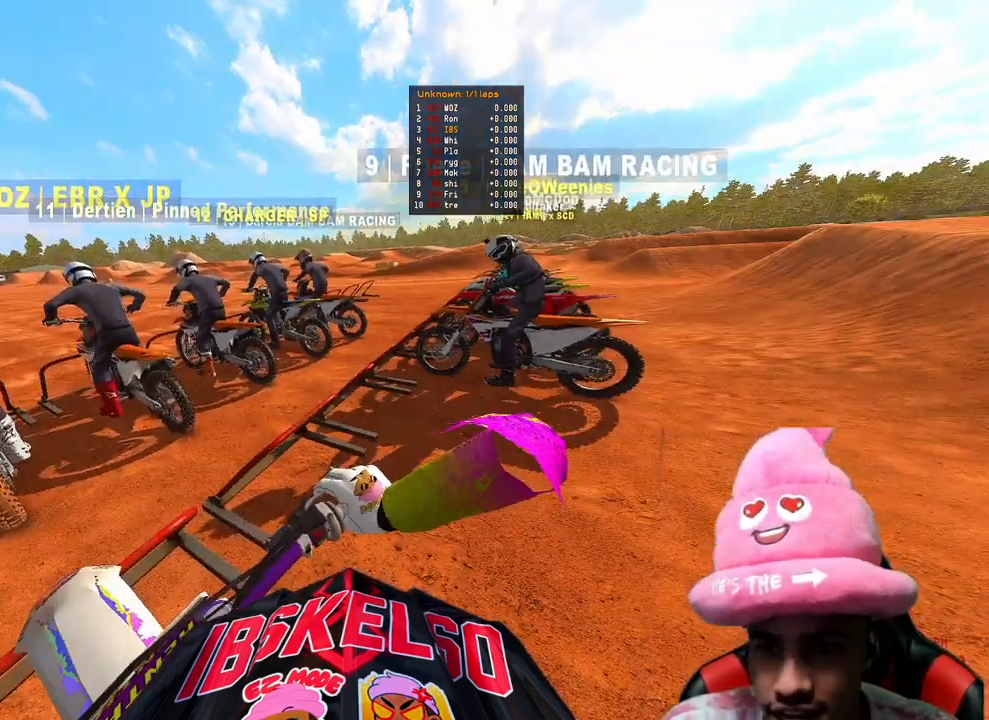
{"buttons": ["CIRCLE", "R2"], "left_stick": "center", "right_stick": "center", "events": [[350, "DPAD_RIGHT", "up"]]}
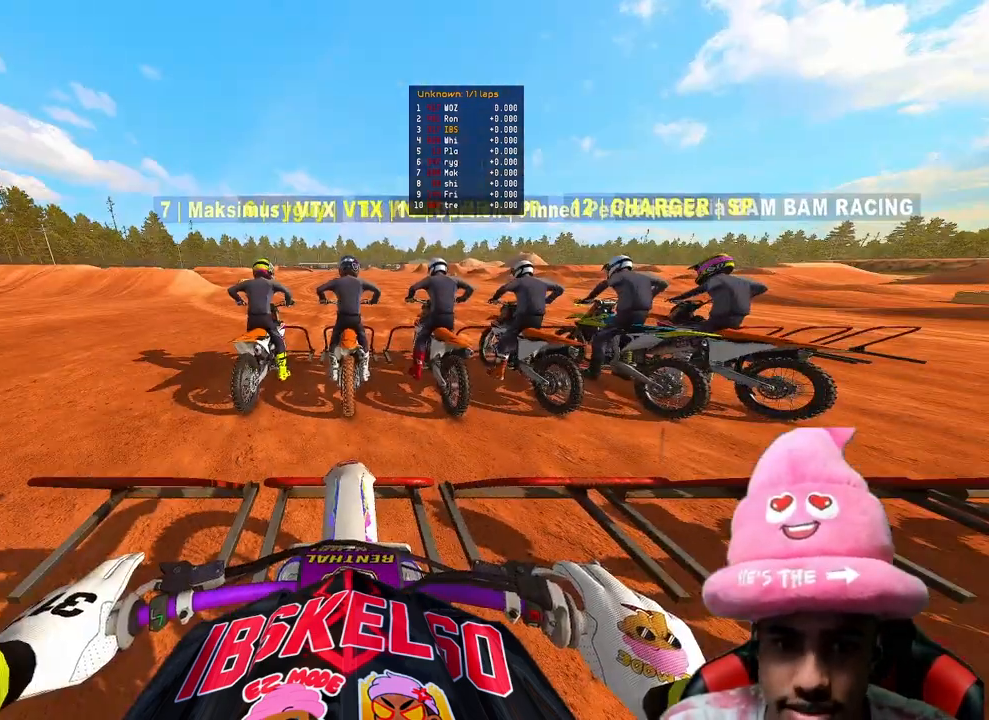
{"buttons": ["CIRCLE", "R2", "DPAD_RIGHT"], "left_stick": "center", "right_stick": "center", "events": [[167, "DPAD_RIGHT", "down"]]}
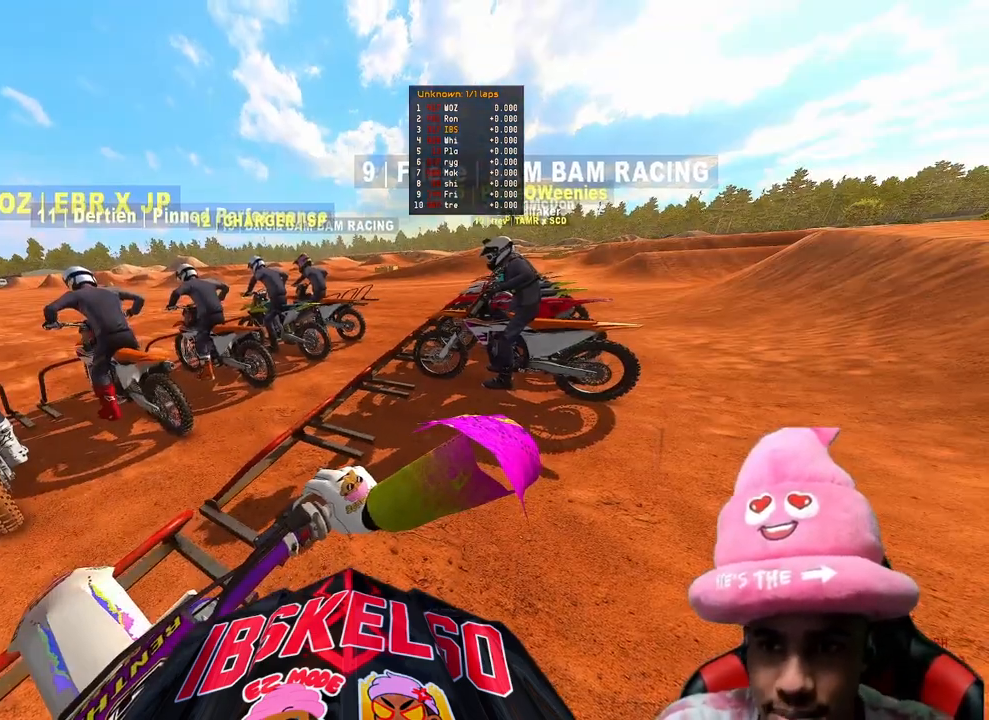
{"buttons": ["CIRCLE", "R2", "DPAD_RIGHT"], "left_stick": "center", "right_stick": "center", "events": []}
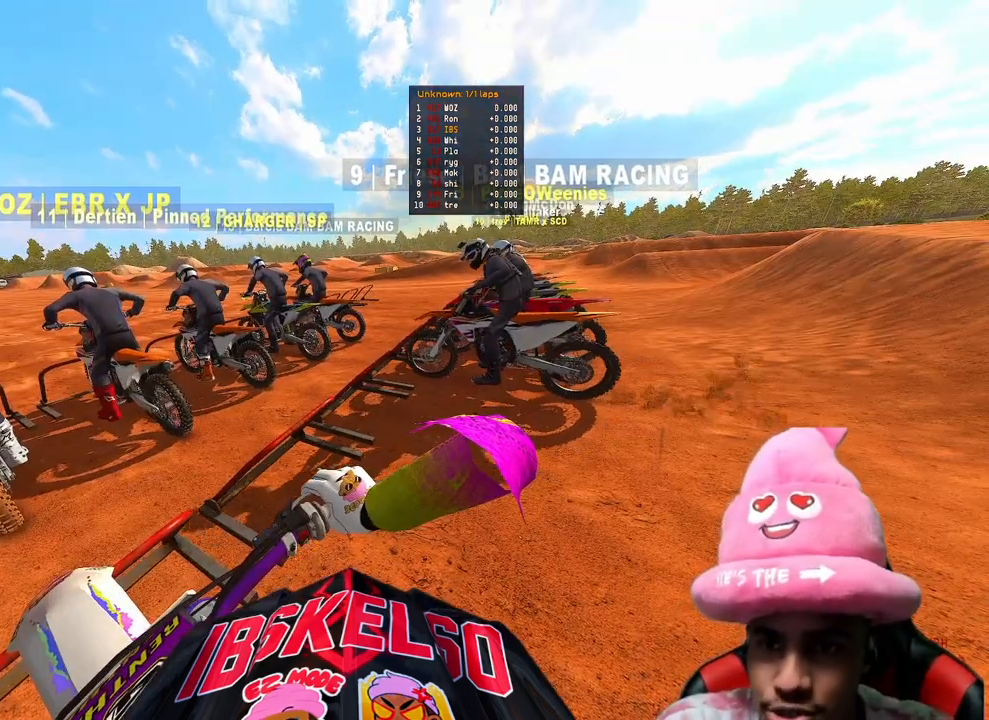
{"buttons": ["CIRCLE", "R2", "DPAD_RIGHT"], "left_stick": "center", "right_stick": "center", "events": []}
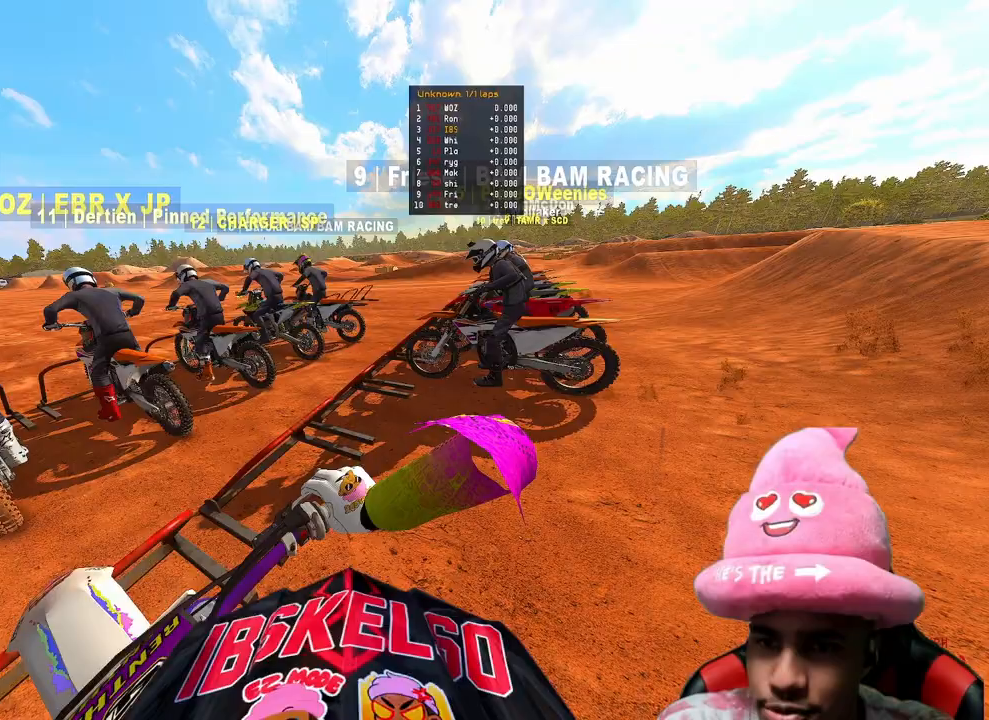
{"buttons": ["CIRCLE", "R2", "DPAD_RIGHT"], "left_stick": "center", "right_stick": "center", "events": []}
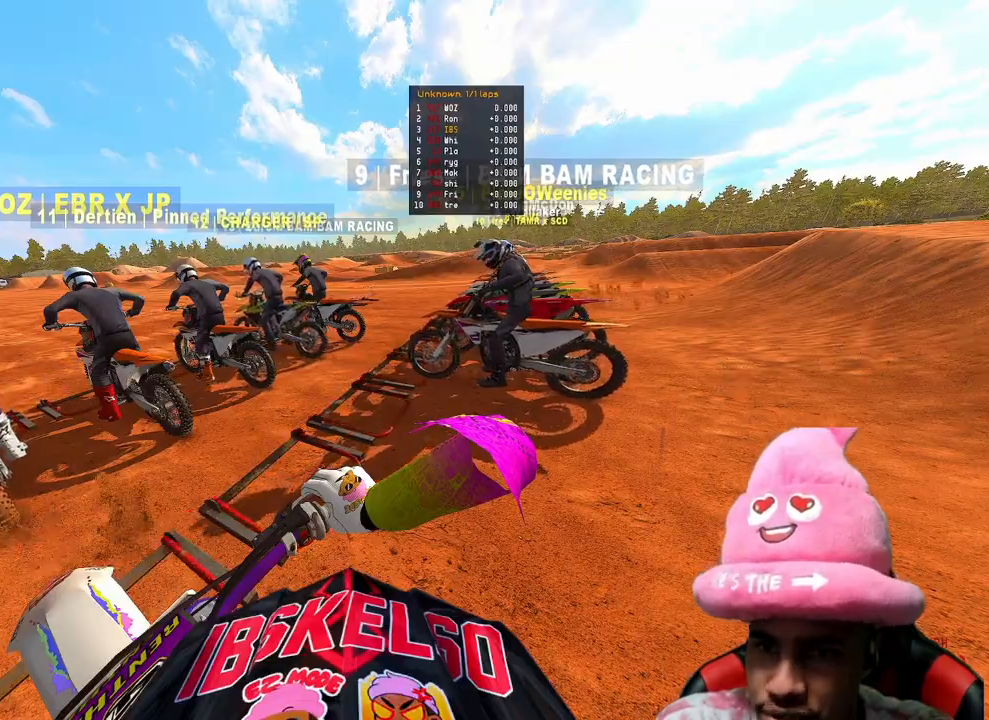
{"buttons": ["CIRCLE", "R2", "DPAD_RIGHT"], "left_stick": "center", "right_stick": "center", "events": []}
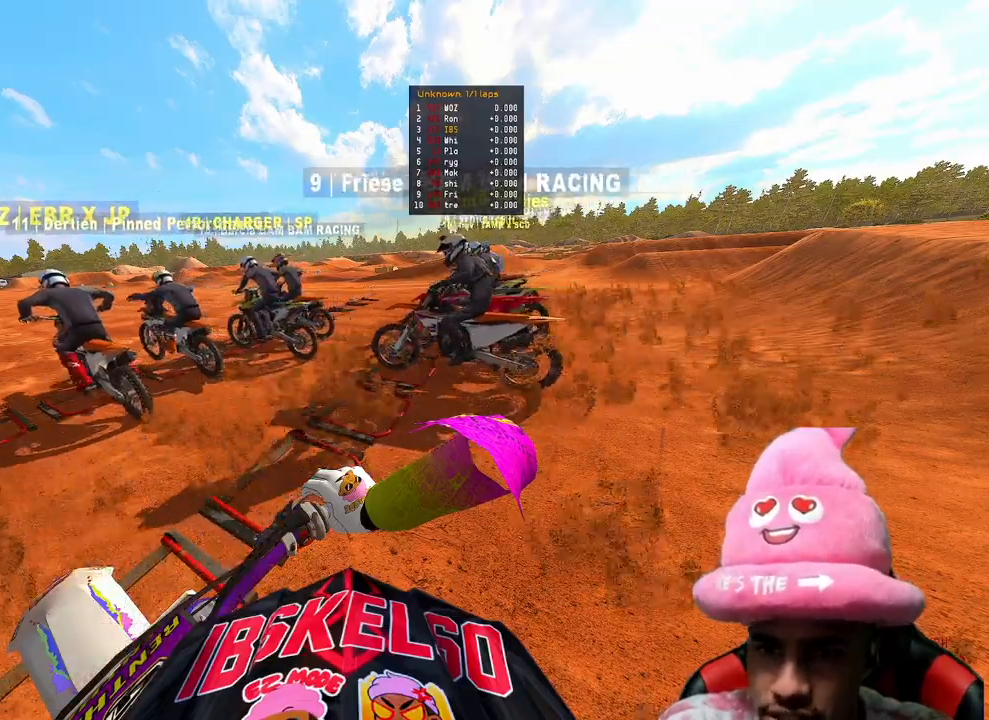
{"buttons": ["R2"], "left_stick": "center", "right_stick": "center", "events": [[233, "DPAD_RIGHT", "up"], [283, "CIRCLE", "up"]]}
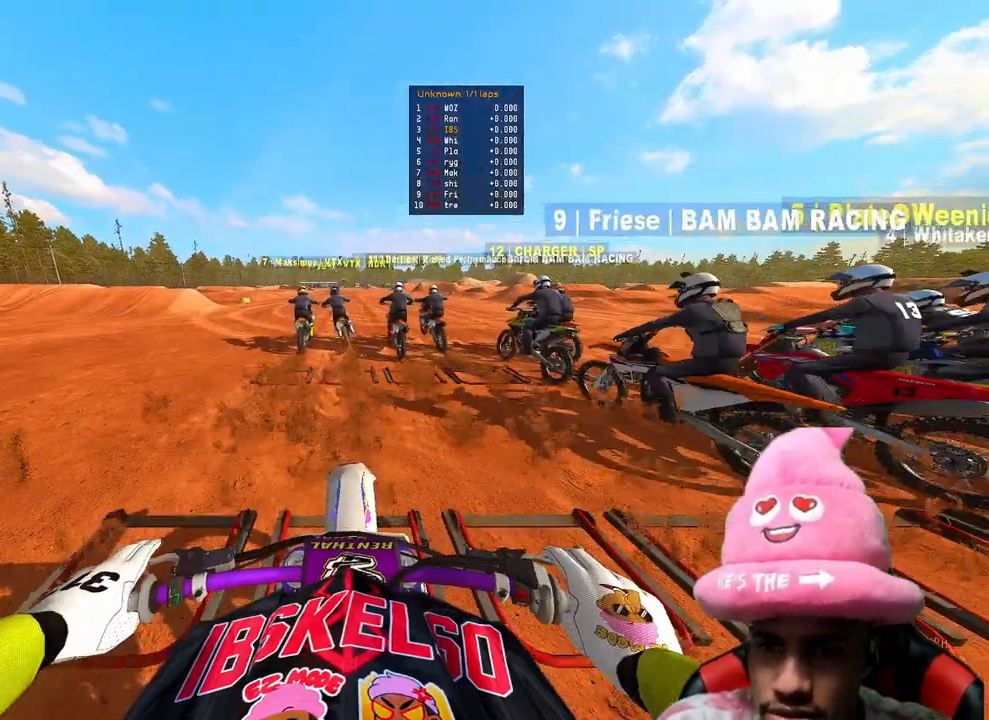
{"buttons": ["R2"], "left_stick": "center", "right_stick": "center", "events": []}
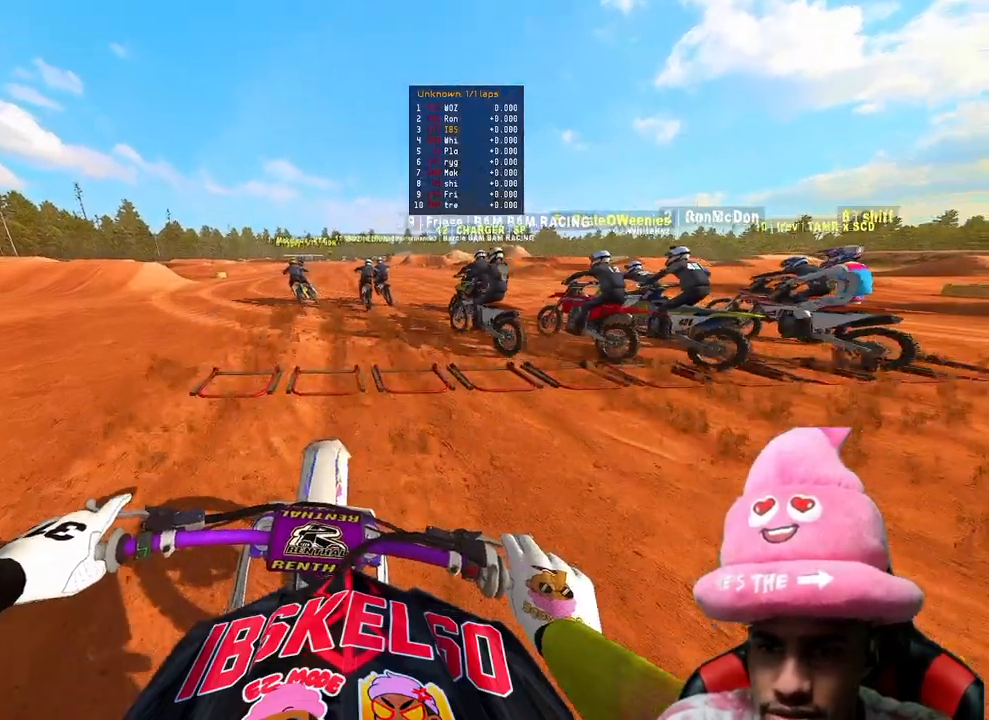
{"buttons": ["R2"], "left_stick": "center", "right_stick": "center", "events": []}
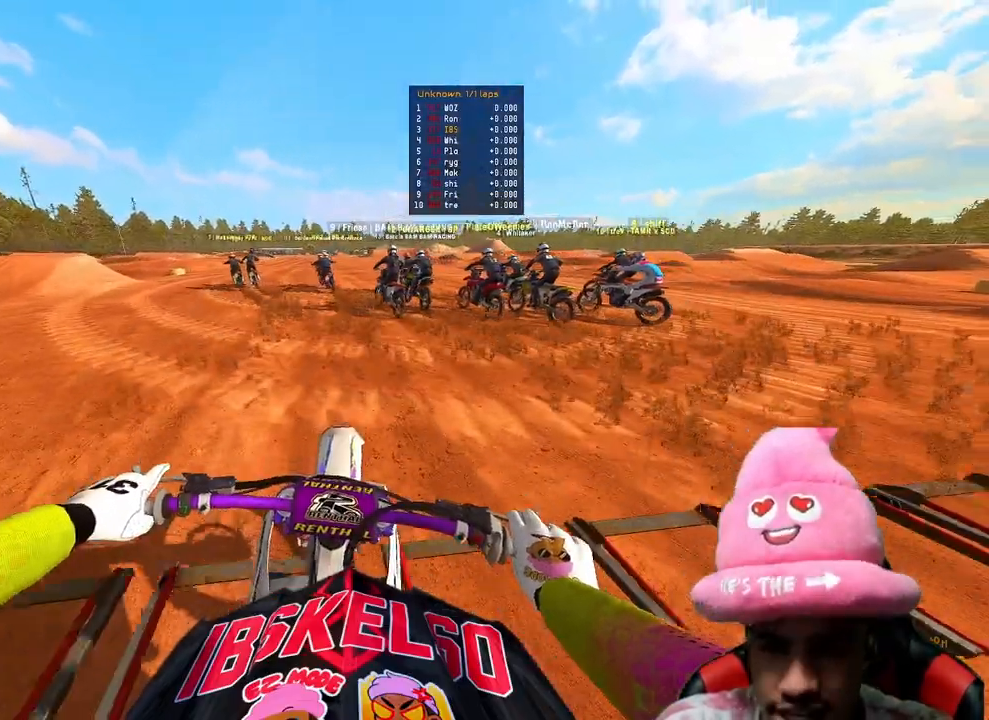
{"buttons": ["R2", "R3"], "left_stick": "center", "right_stick": "center", "events": [[233, "R3", "down"], [300, "R3", "up"], [417, "R3", "down"]]}